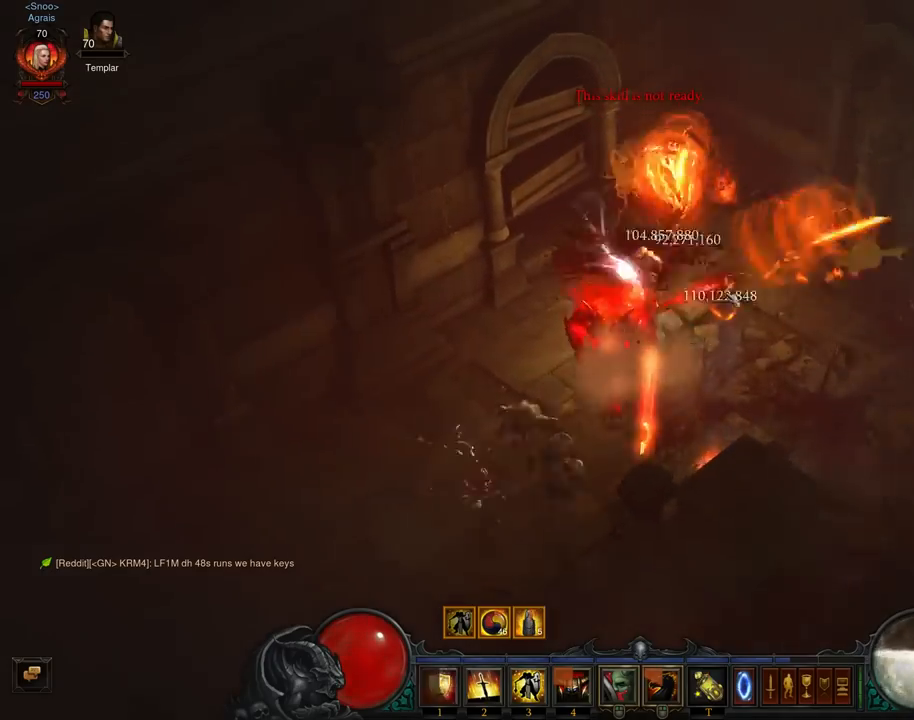
Gameplay with a controller (Xbox layout); each line is a JSON object with the inputs held at the frame after it. "events" lists button and stick changes between this image and that frame as [ms after this image, input, new state], when the widget could be followed in between. Not read: L3 R3 right_stick.
{"buttons": ["A"], "left_stick": "down-left", "events": [[33, "A", "down"], [33, "left_stick", "up-right"], [167, "A", "up"], [200, "left_stick", "up-left"], [267, "left_stick", "down-left"], [467, "A", "down"]]}
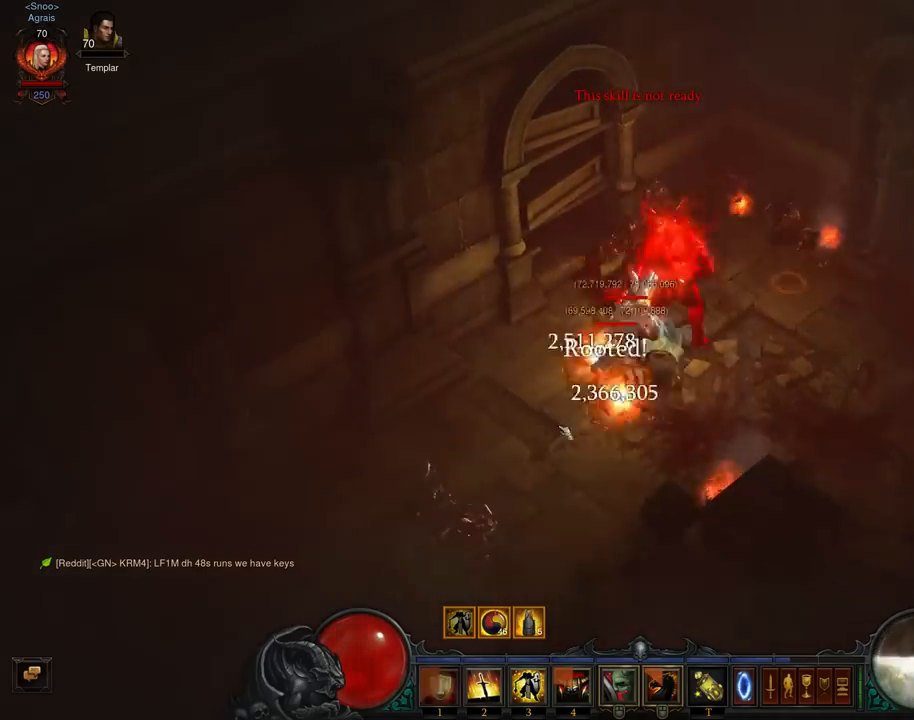
{"buttons": [], "left_stick": "down-left", "events": [[67, "A", "up"]]}
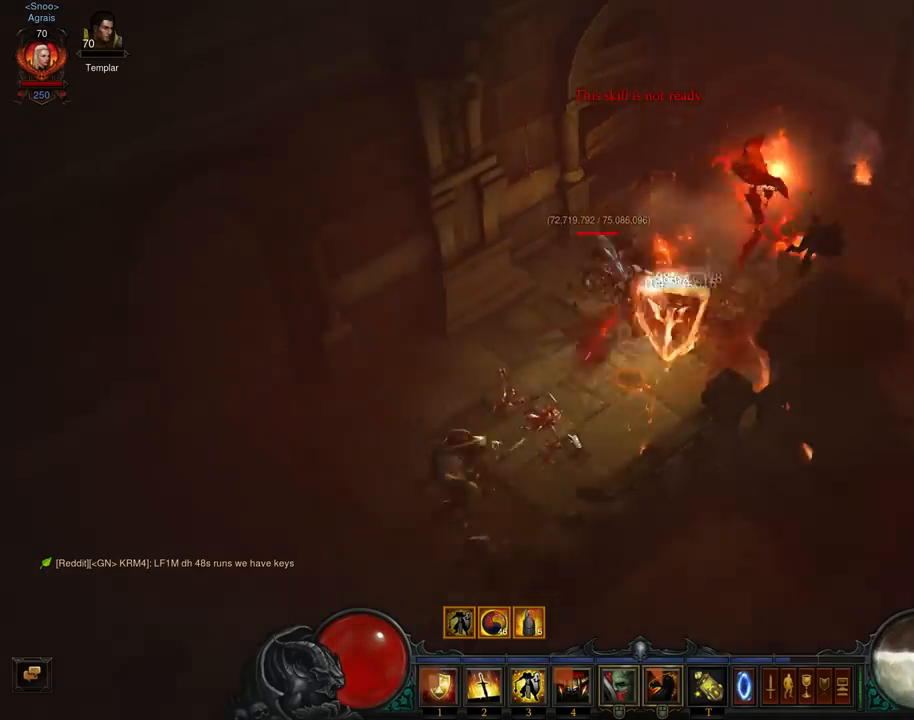
{"buttons": ["A"], "left_stick": "down-left", "events": [[200, "A", "down"], [333, "A", "up"], [400, "A", "down"]]}
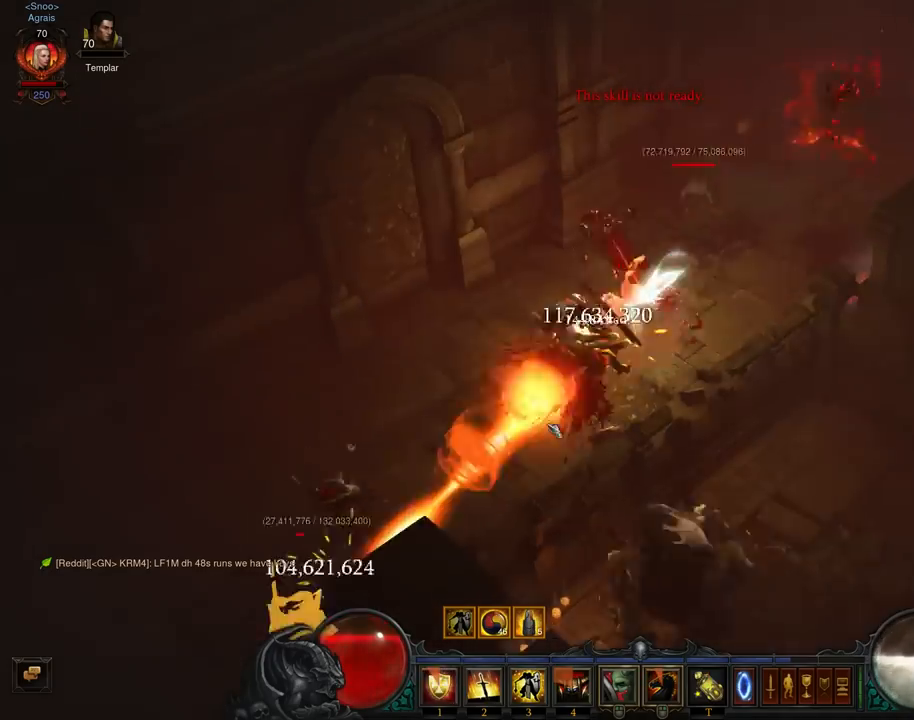
{"buttons": [], "left_stick": "down-left", "events": [[33, "A", "up"]]}
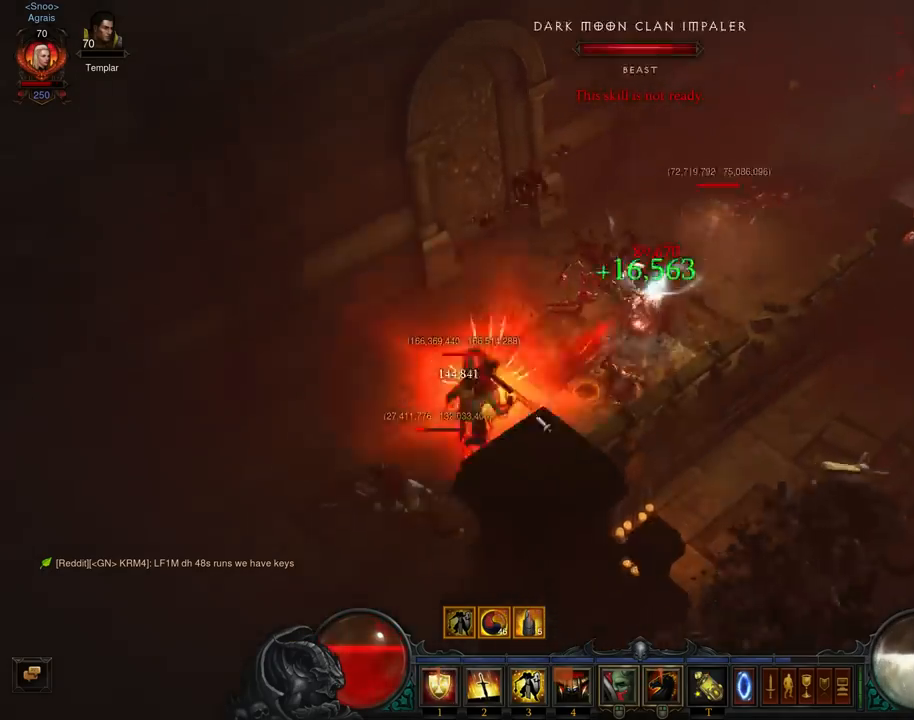
{"buttons": [], "left_stick": "down-left", "events": [[133, "A", "down"], [267, "A", "up"], [333, "A", "down"], [467, "A", "up"]]}
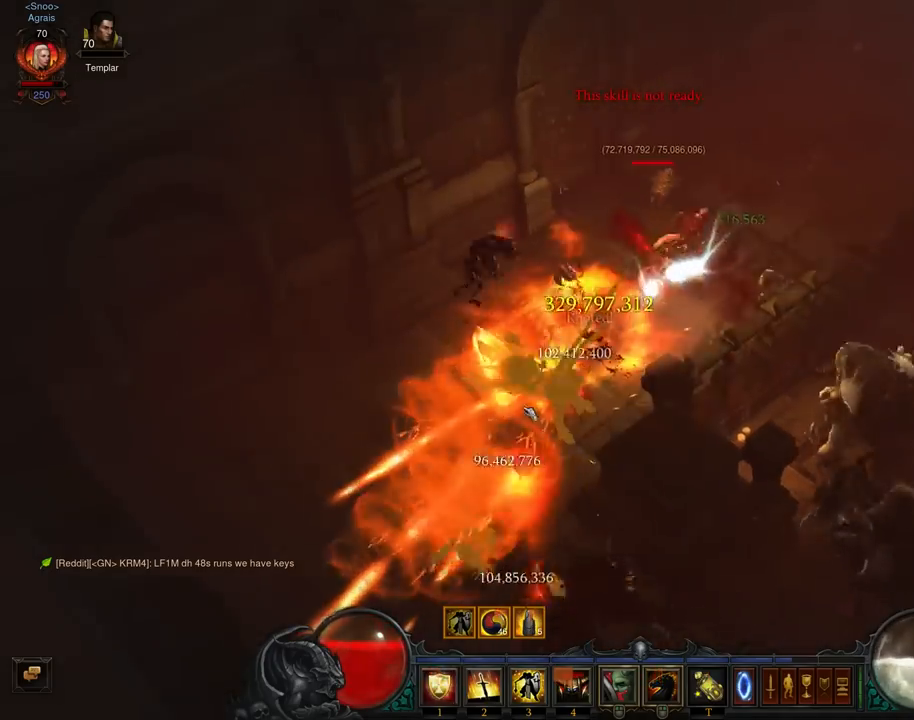
{"buttons": [], "left_stick": "down-left", "events": [[100, "A", "down"], [200, "A", "up"]]}
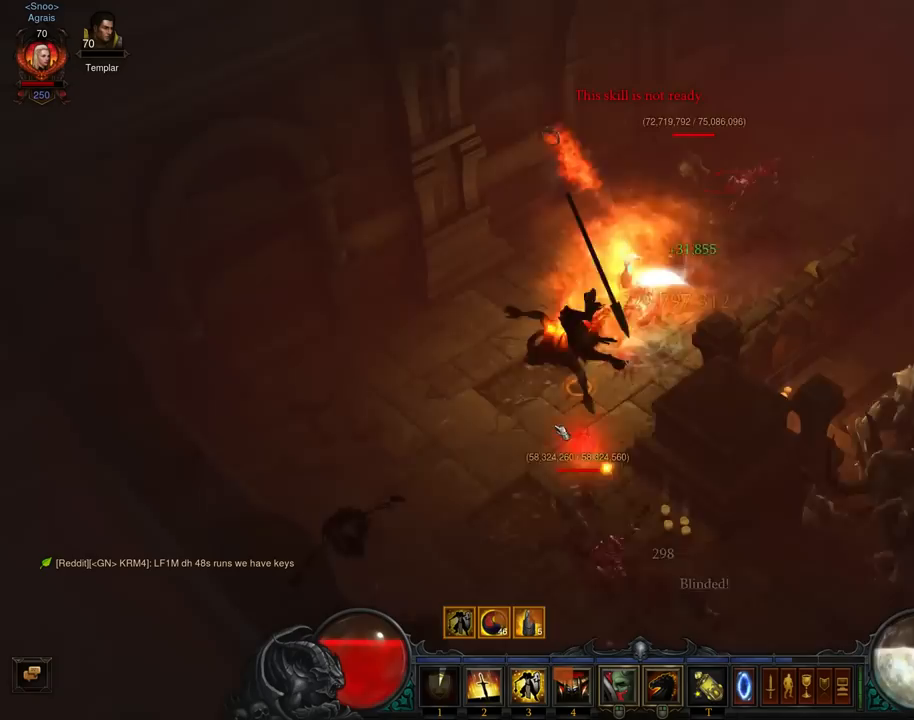
{"buttons": [], "left_stick": "down", "events": [[200, "left_stick", "down"], [300, "A", "down"], [467, "A", "up"]]}
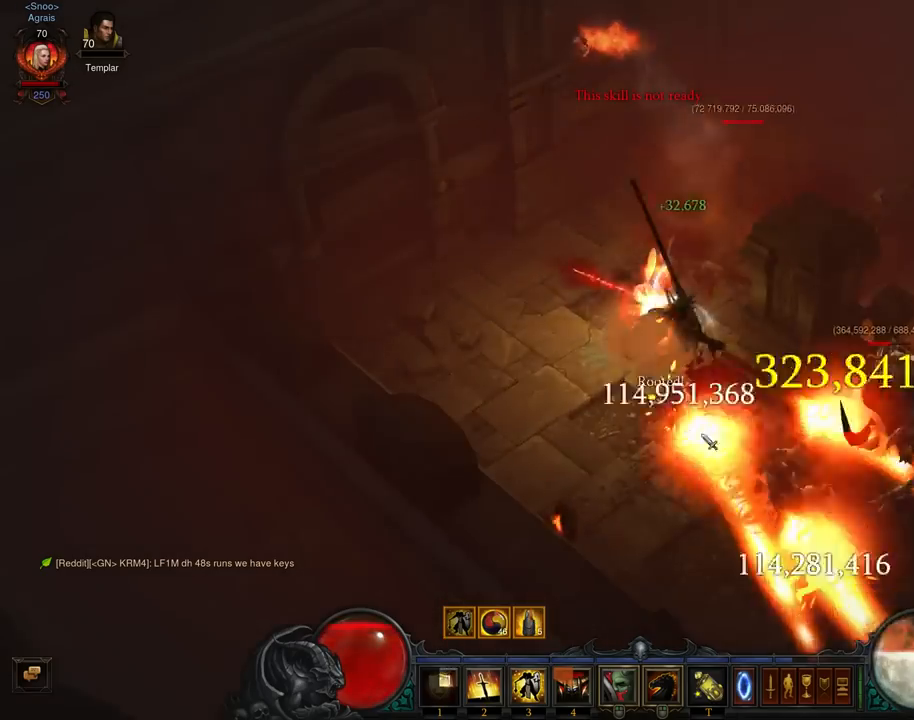
{"buttons": [], "left_stick": "down-right", "events": [[33, "A", "down"], [167, "A", "up"], [200, "left_stick", "down-right"], [267, "A", "down"], [400, "A", "up"]]}
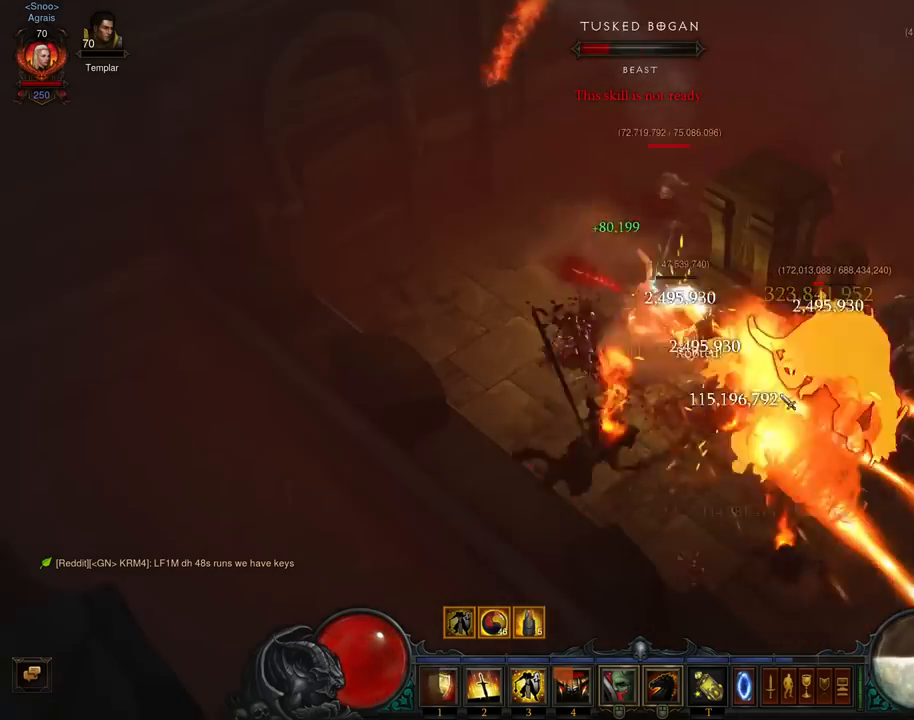
{"buttons": ["A"], "left_stick": "right", "events": [[33, "A", "down"], [133, "left_stick", "right"], [200, "A", "up"], [267, "A", "down"], [400, "A", "up"], [467, "A", "down"]]}
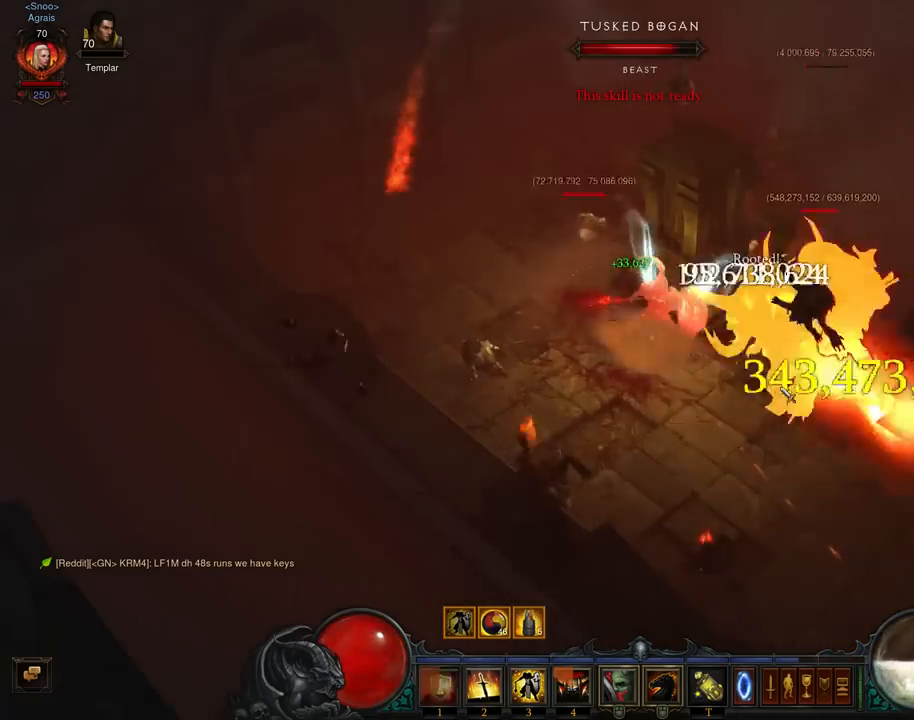
{"buttons": [], "left_stick": "up-right", "events": [[100, "A", "up"], [167, "A", "down"], [200, "left_stick", "up-right"], [300, "A", "up"]]}
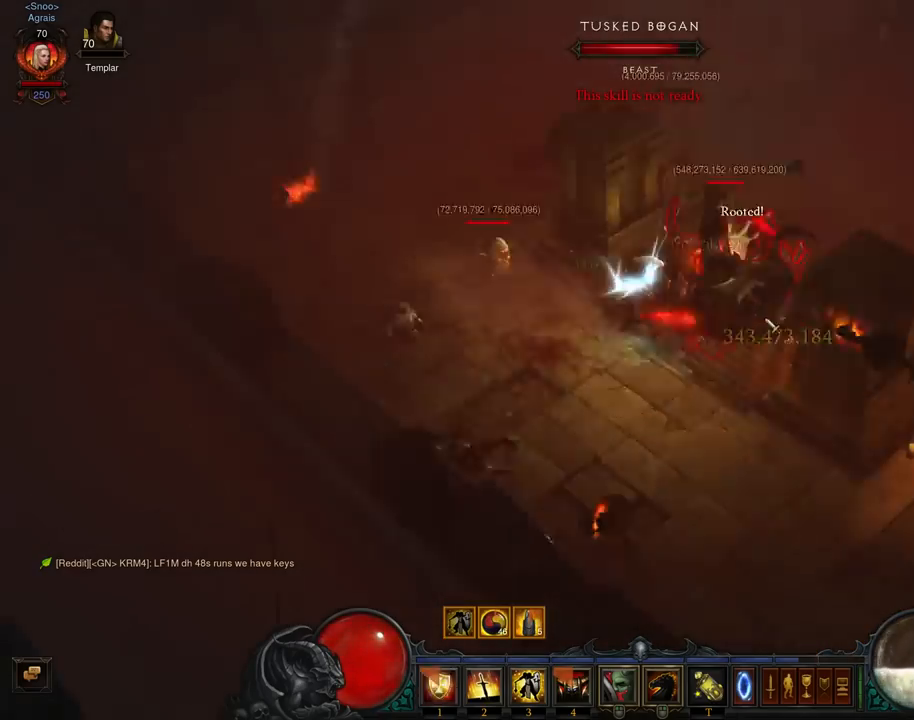
{"buttons": [], "left_stick": "up-right", "events": [[100, "A", "down"], [233, "A", "up"]]}
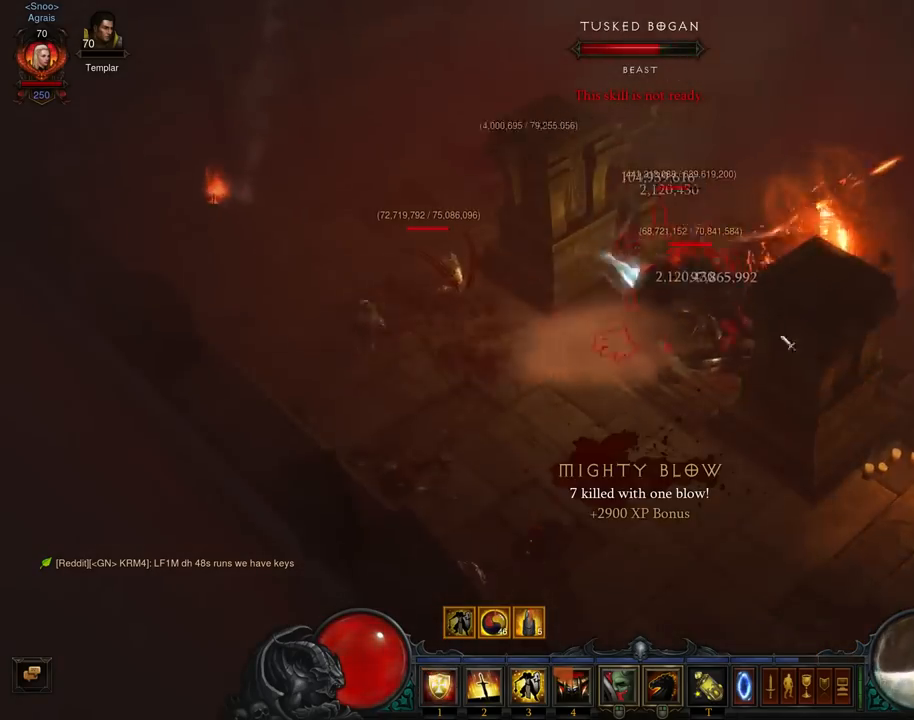
{"buttons": [], "left_stick": "up-right", "events": [[300, "left_stick", "down-left"], [433, "left_stick", "down-right"], [500, "left_stick", "up-right"]]}
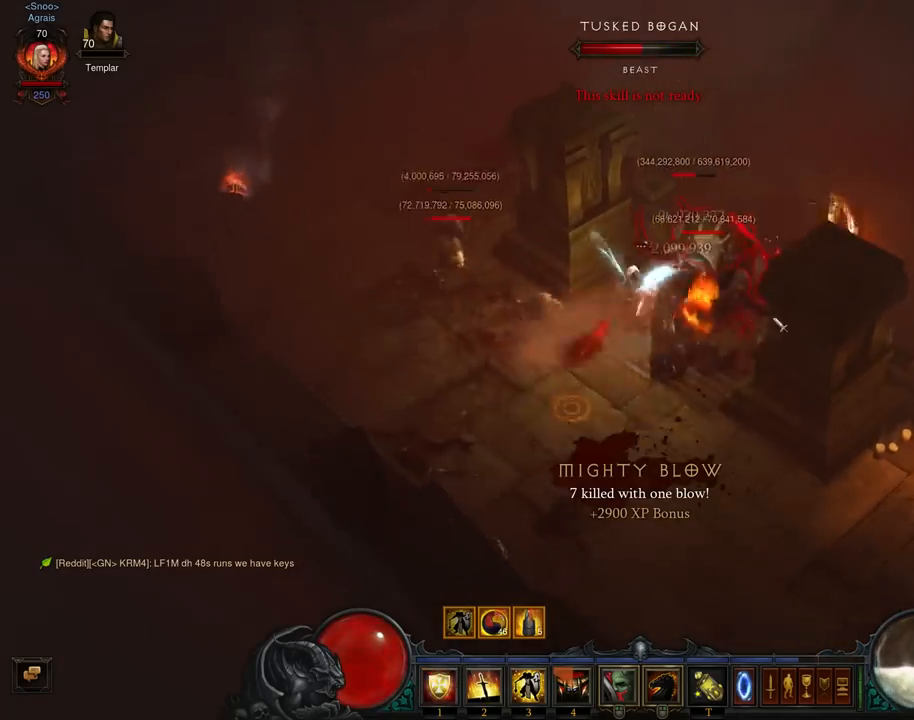
{"buttons": ["A"], "left_stick": "up", "events": [[100, "A", "down"], [100, "left_stick", "up"], [233, "A", "up"], [300, "A", "down"], [433, "A", "up"], [500, "A", "down"]]}
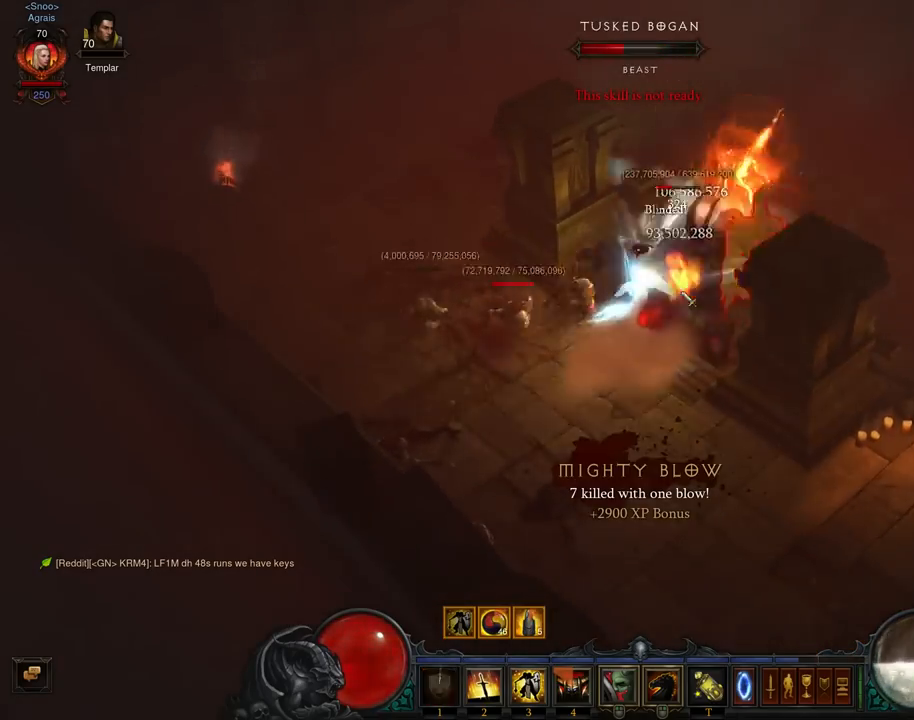
{"buttons": [], "left_stick": "up-right", "events": [[133, "A", "up"], [200, "A", "down"], [333, "A", "up"], [400, "left_stick", "up-right"]]}
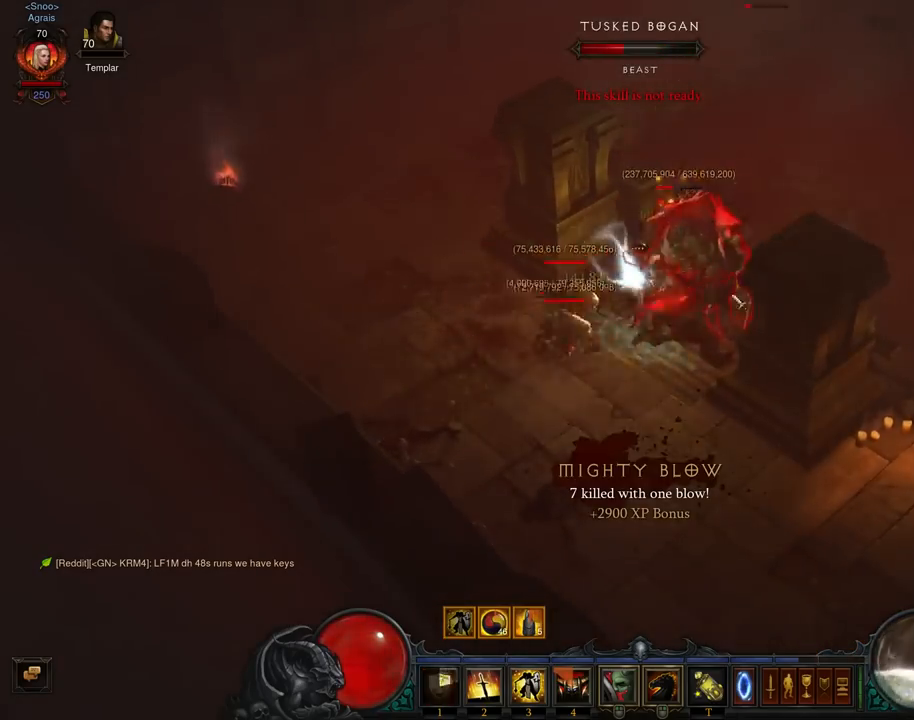
{"buttons": [], "left_stick": "right", "events": [[67, "A", "down"], [167, "A", "up"], [233, "A", "down"], [367, "A", "up"], [467, "left_stick", "right"]]}
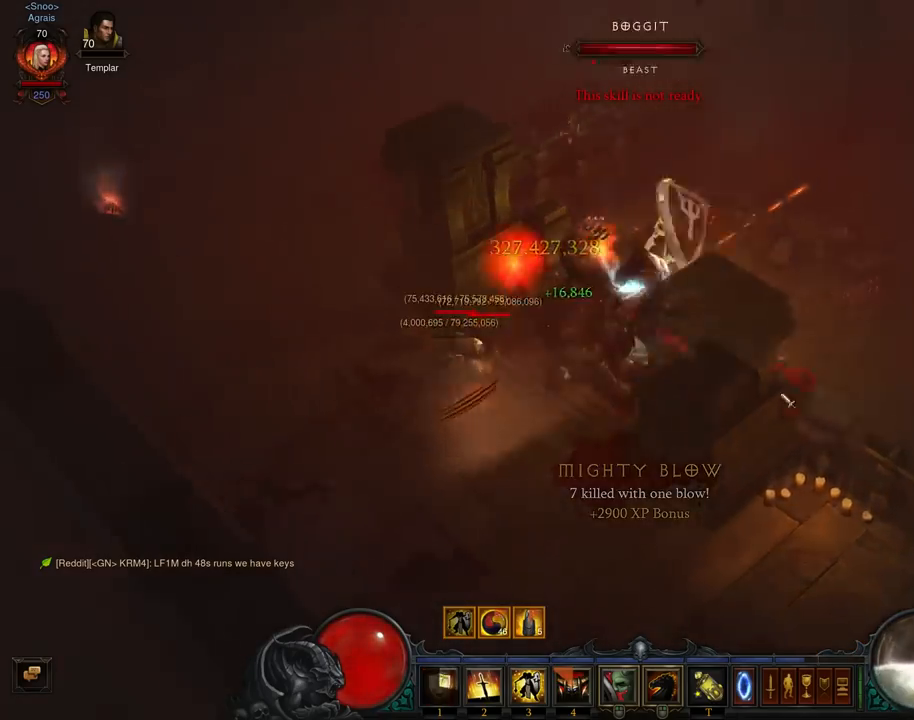
{"buttons": [], "left_stick": "right", "events": [[100, "A", "down"], [233, "A", "up"]]}
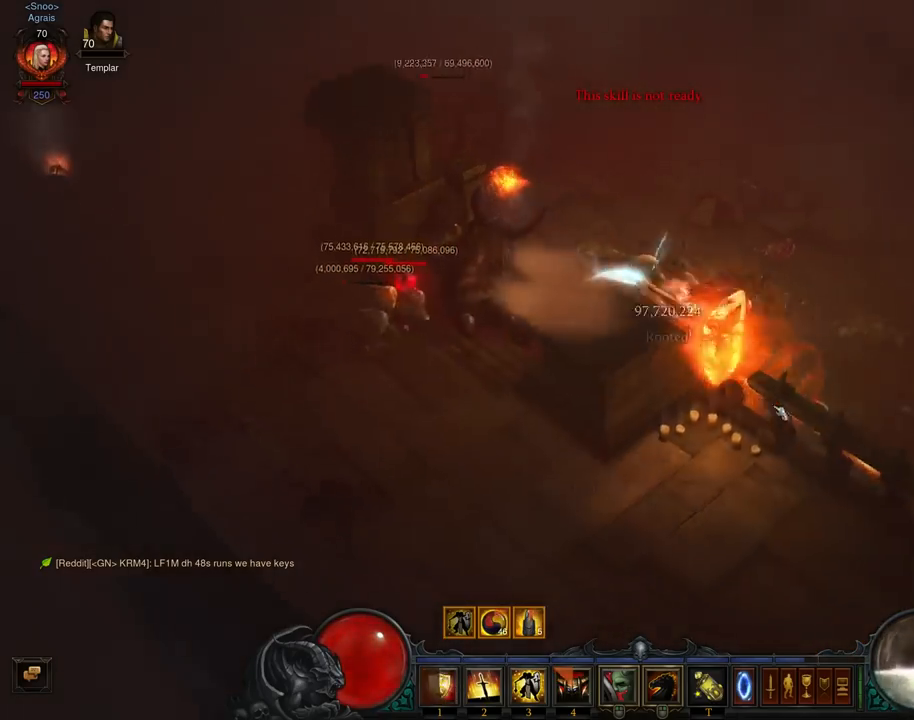
{"buttons": [], "left_stick": "down-right", "events": [[67, "Y", "down"], [200, "Y", "up"], [300, "left_stick", "down-right"]]}
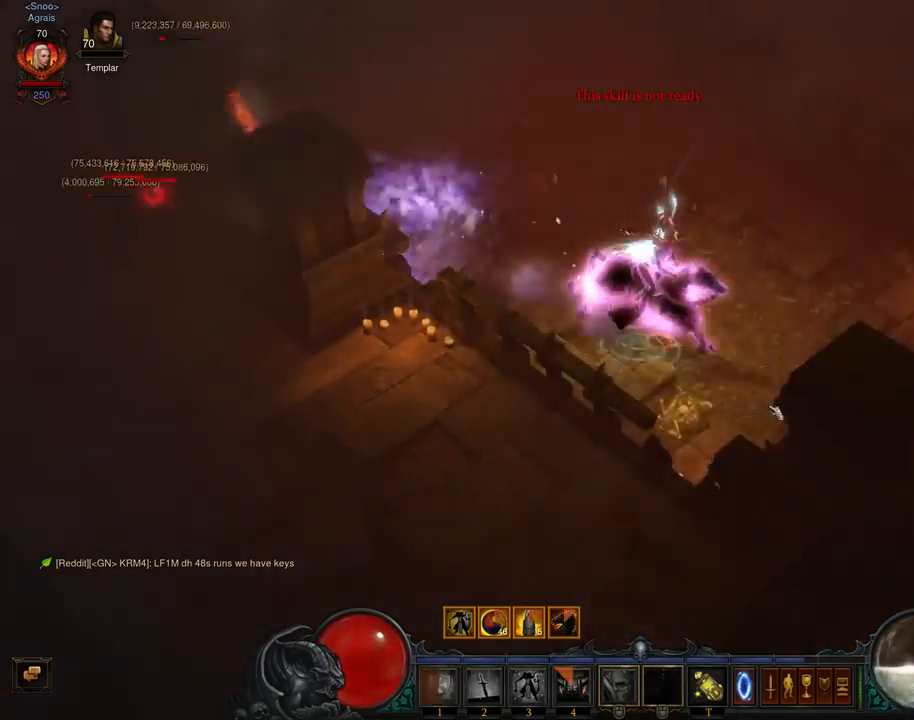
{"buttons": [], "left_stick": "down-right", "events": []}
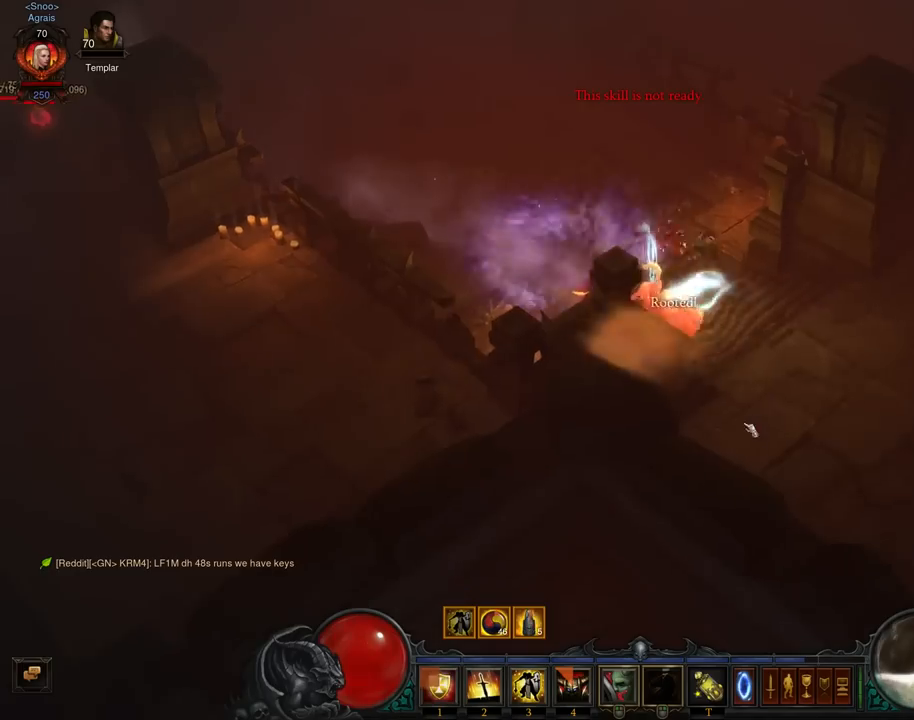
{"buttons": ["A"], "left_stick": "right", "events": [[267, "left_stick", "right"], [400, "A", "down"]]}
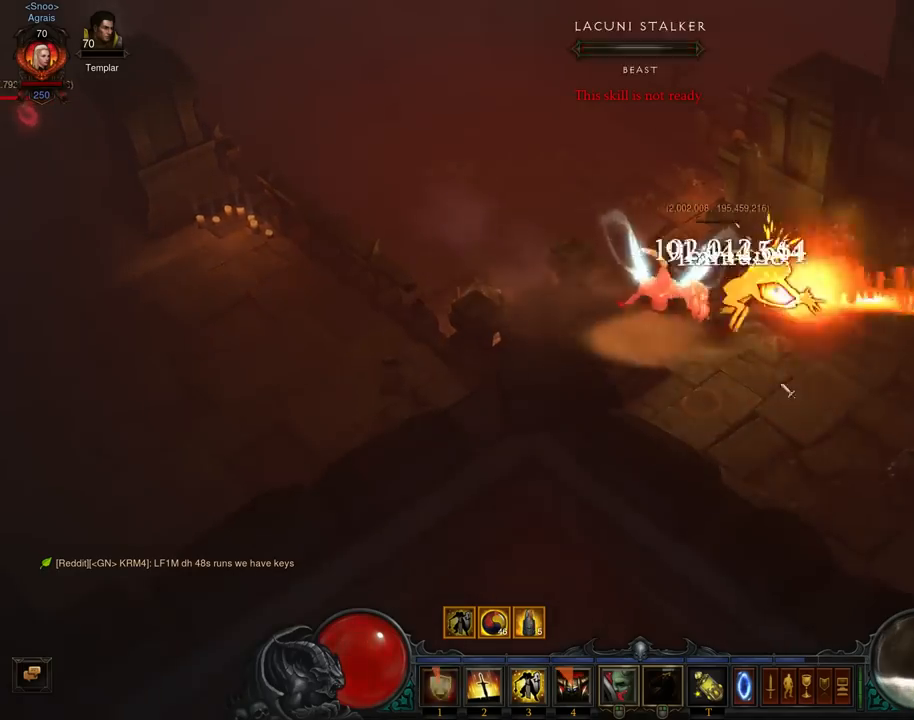
{"buttons": ["A"], "left_stick": "right", "events": [[33, "A", "up"], [100, "A", "down"], [233, "A", "up"], [300, "A", "down"], [433, "A", "up"], [500, "A", "down"]]}
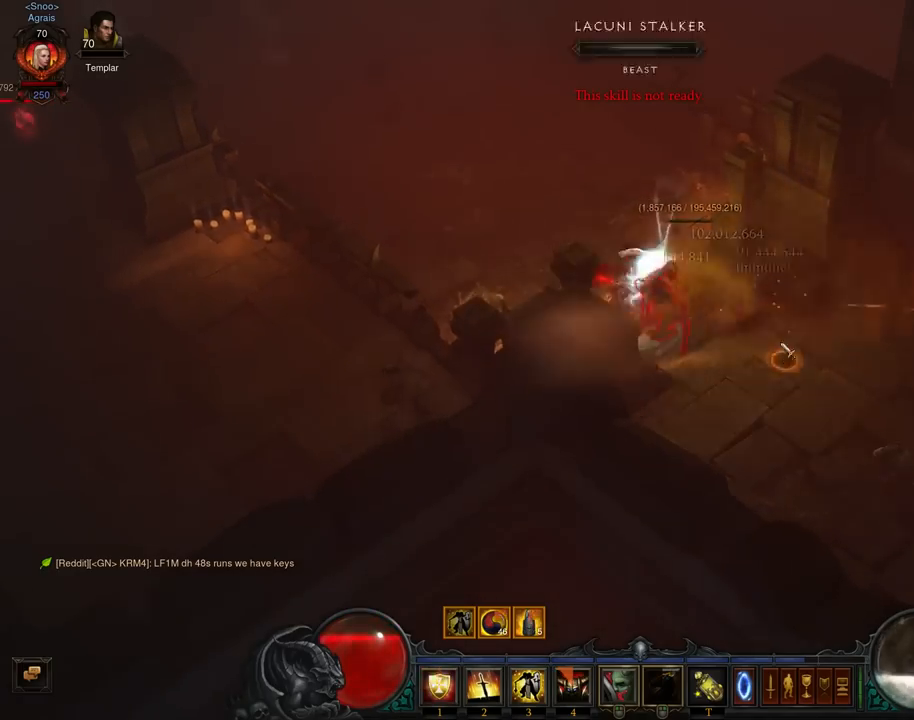
{"buttons": ["A"], "left_stick": "down-right", "events": [[133, "A", "up"], [200, "A", "down"], [200, "left_stick", "down-right"], [333, "A", "up"], [400, "A", "down"]]}
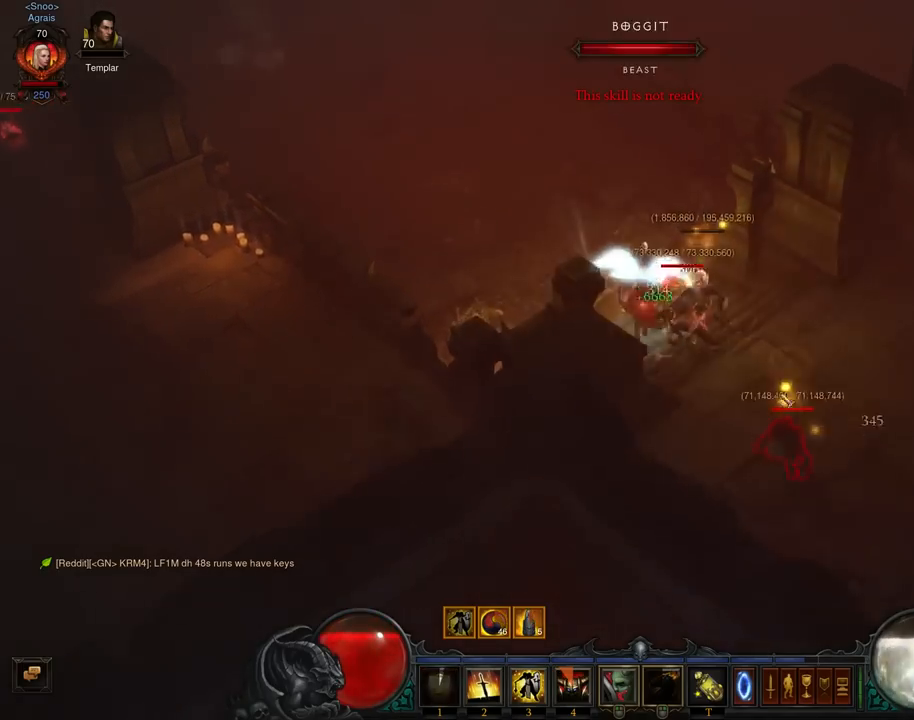
{"buttons": [], "left_stick": "down-right", "events": [[33, "A", "up"], [100, "B", "down"], [267, "B", "up"]]}
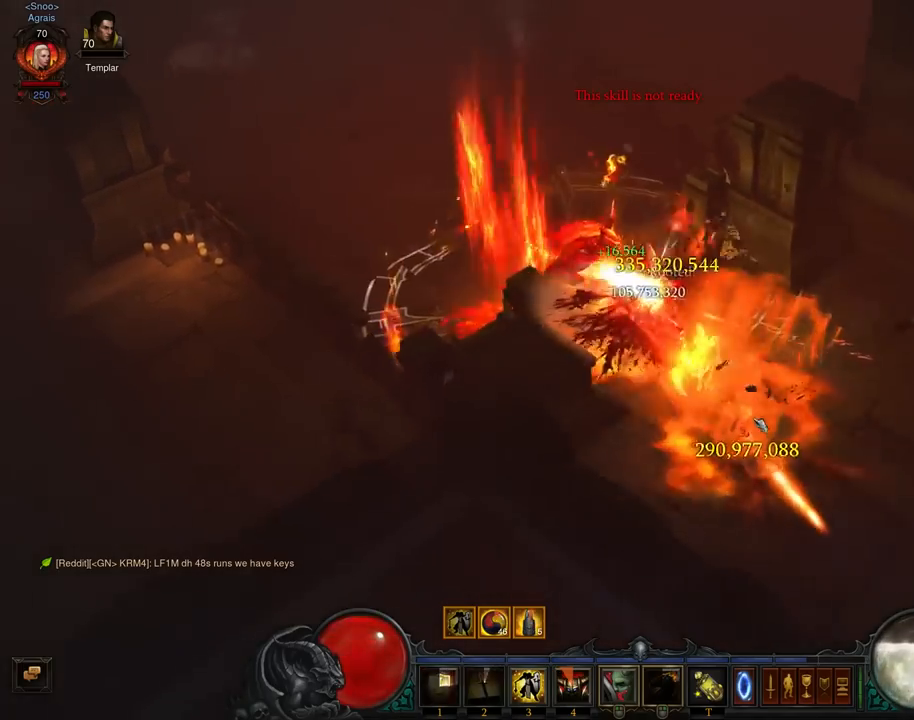
{"buttons": [], "left_stick": "down-right", "events": [[33, "A", "down"], [200, "A", "up"]]}
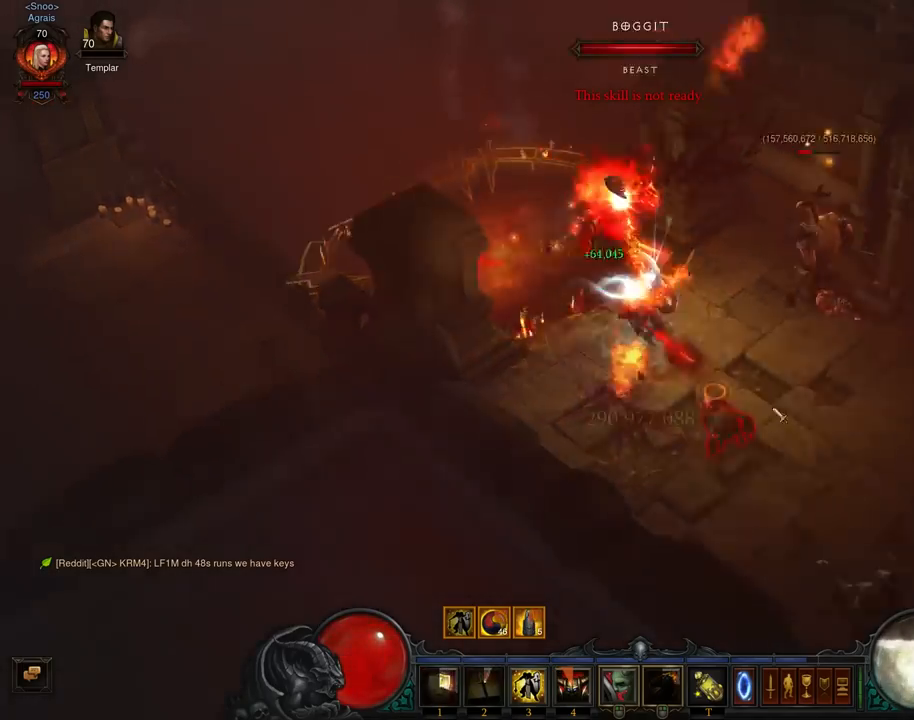
{"buttons": ["A"], "left_stick": "down-right", "events": [[67, "A", "down"], [200, "A", "up"], [267, "A", "down"], [400, "A", "up"], [467, "A", "down"]]}
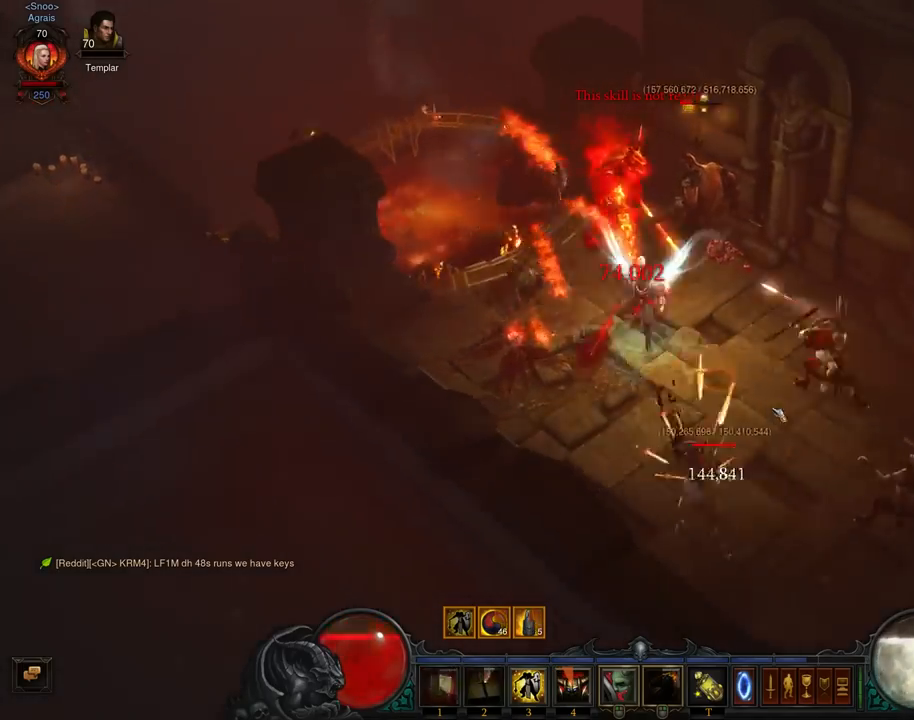
{"buttons": ["A"], "left_stick": "down-right", "events": [[133, "A", "up"], [167, "A", "down"], [333, "A", "up"], [400, "A", "down"]]}
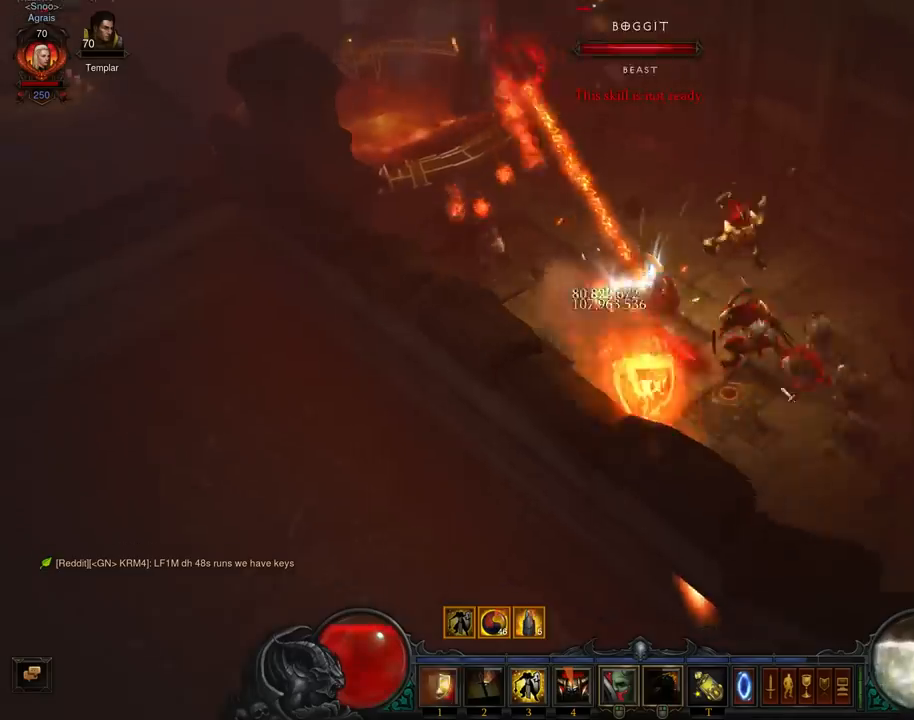
{"buttons": [], "left_stick": "up-right", "events": [[33, "A", "up"], [33, "left_stick", "right"], [100, "A", "down"], [267, "A", "up"], [333, "A", "down"], [467, "A", "up"], [467, "left_stick", "up-right"]]}
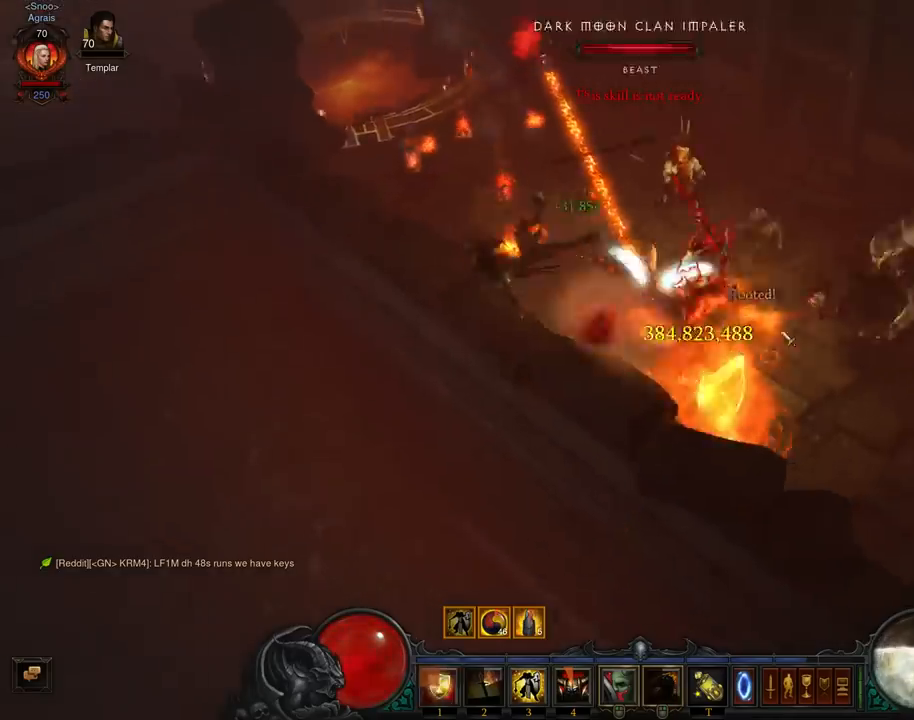
{"buttons": ["A"], "left_stick": "up-right", "events": [[33, "A", "down"], [167, "A", "up"], [233, "A", "down"], [267, "left_stick", "up"], [367, "A", "up"], [433, "A", "down"], [433, "left_stick", "up-right"]]}